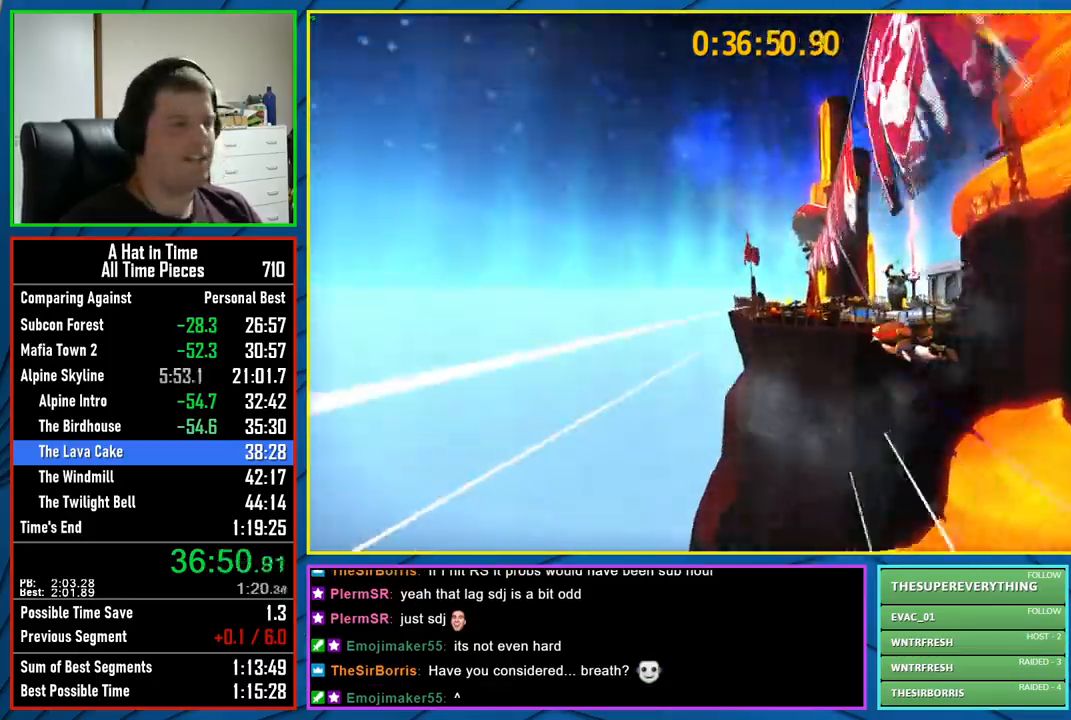
Gameplay with a controller (Xbox layout); each line is a JSON object with the inputs held at the frame after it. "events" lists button and stick changes between this image and that frame as [ms after this image, input, new state], when the widget could be followed in between.
{"buttons": ["A", "DPAD_RIGHT"], "left_stick": "center", "right_stick": "center", "events": [[250, "START", "down"], [317, "DPAD_DOWN", "down"], [317, "START", "up"], [400, "DPAD_DOWN", "up"], [417, "A", "down"], [500, "DPAD_RIGHT", "down"]]}
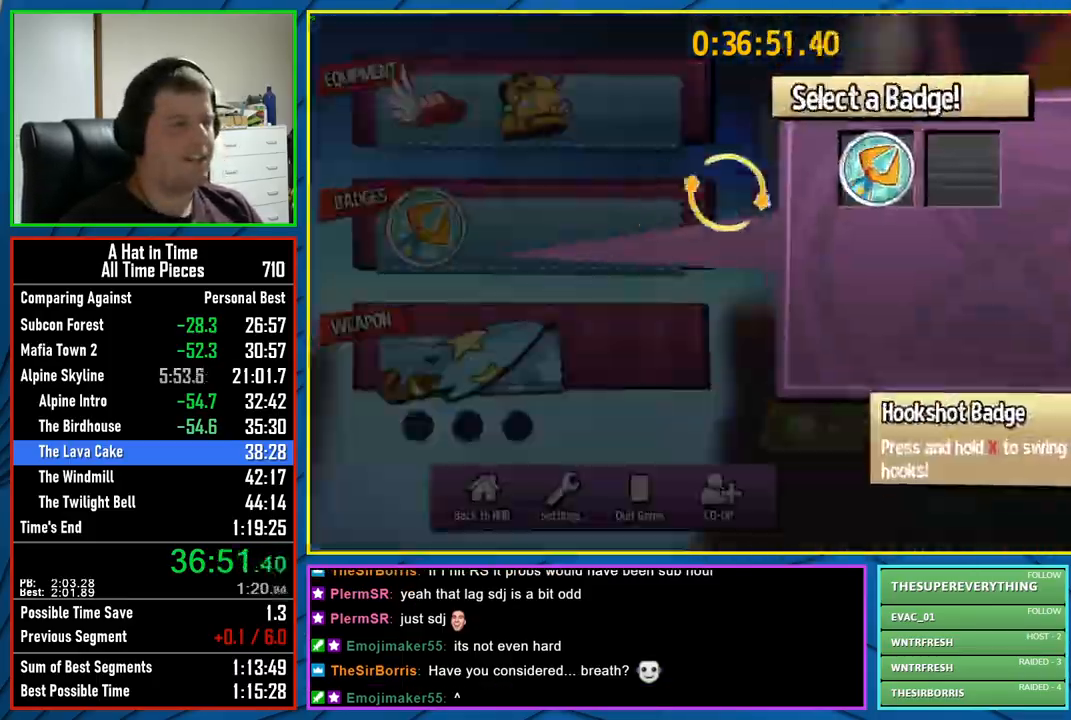
{"buttons": ["A"], "left_stick": "center", "right_stick": "center", "events": [[83, "DPAD_RIGHT", "up"], [150, "A", "up"], [217, "A", "down"], [300, "A", "up"], [367, "A", "down"]]}
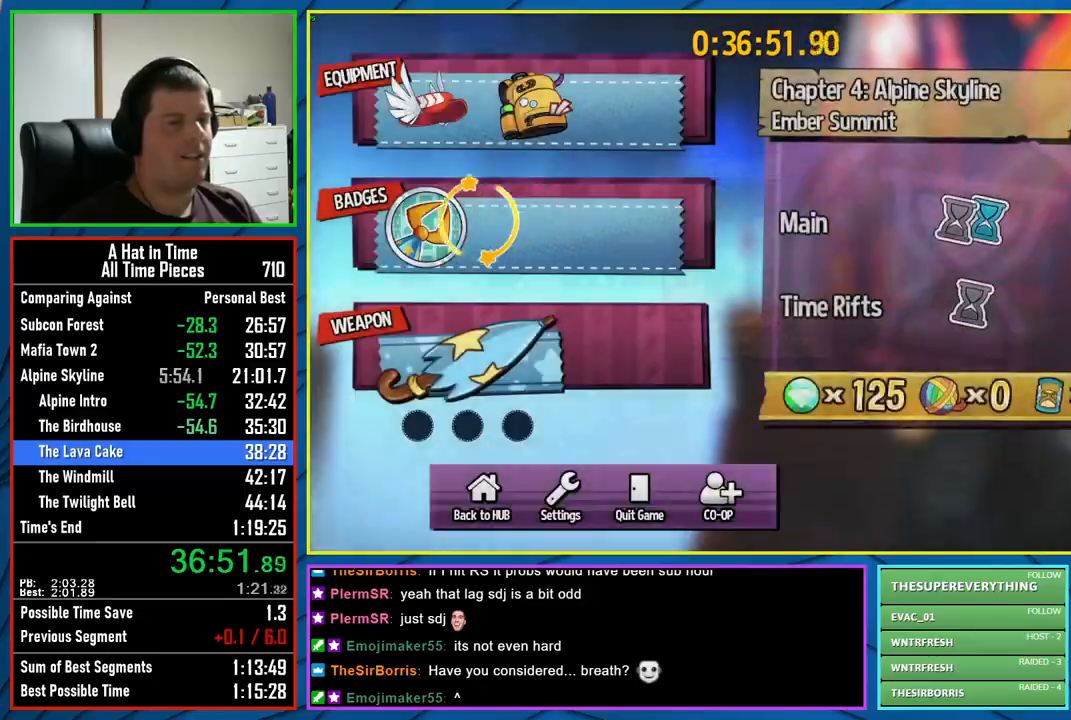
{"buttons": ["L2", "R2"], "left_stick": "up-right", "right_stick": "center", "events": [[33, "A", "up"], [33, "left_stick", "right"], [67, "right_stick", "left"], [83, "L2", "down"], [83, "START", "down"], [133, "right_stick", "center"], [183, "START", "up"], [200, "left_stick", "up-right"], [383, "A", "down"], [483, "R2", "down"], [500, "A", "up"]]}
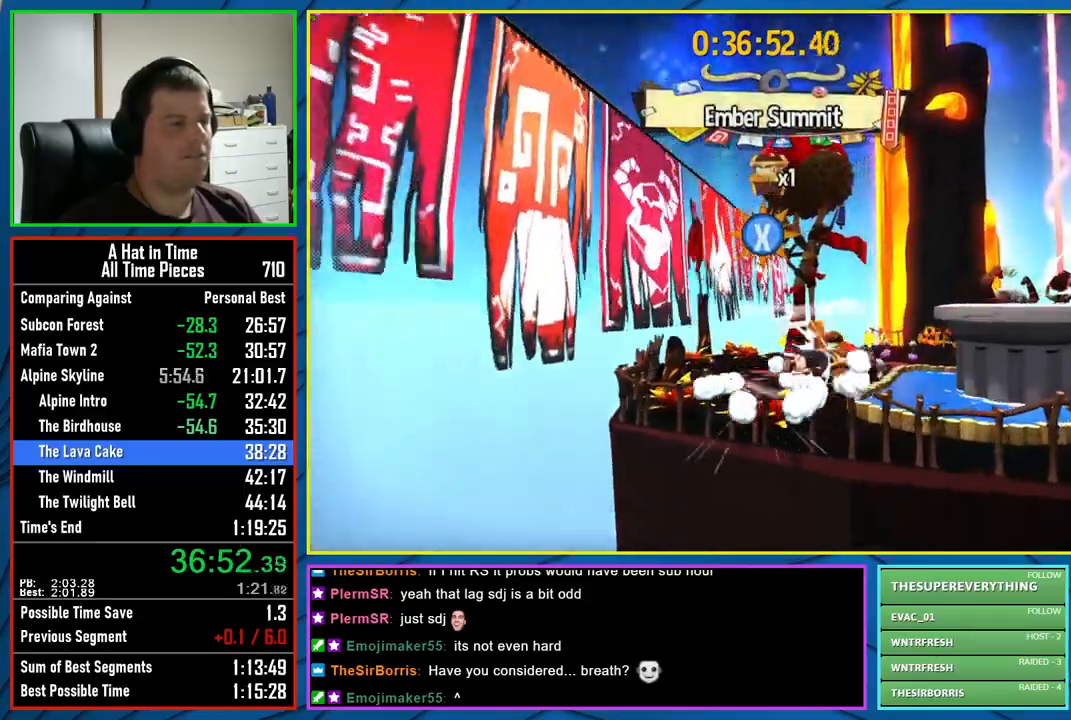
{"buttons": ["L2"], "left_stick": "up-right", "right_stick": "right", "events": [[100, "R2", "up"], [200, "A", "down"], [317, "A", "up"], [483, "right_stick", "right"]]}
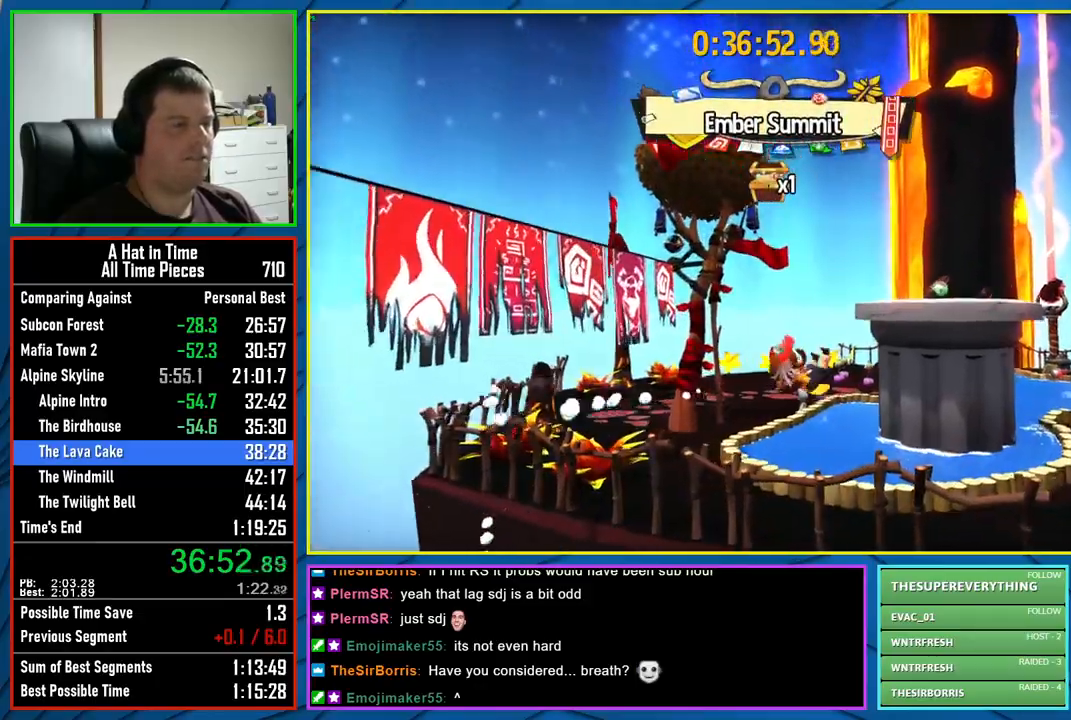
{"buttons": ["A", "L2"], "left_stick": "up-right", "right_stick": "center", "events": [[217, "right_stick", "center"], [300, "A", "down"], [350, "A", "up"], [433, "A", "down"]]}
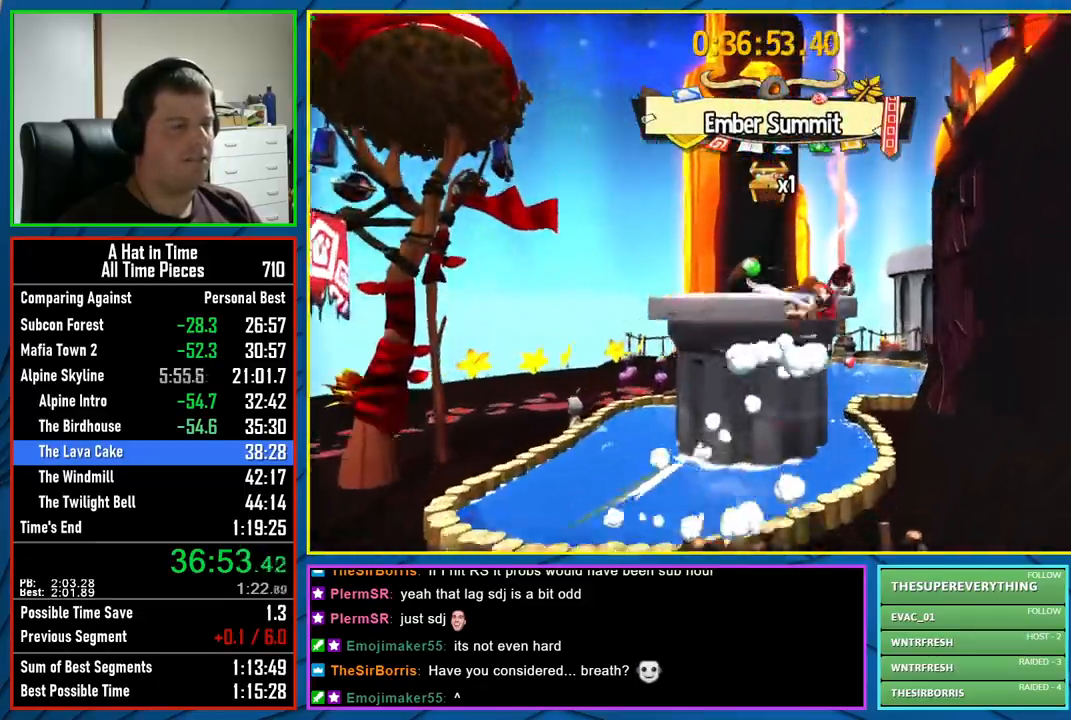
{"buttons": ["A", "L2"], "left_stick": "up-right", "right_stick": "center", "events": [[33, "A", "up"], [217, "R2", "down"], [350, "A", "down"], [367, "R2", "up"]]}
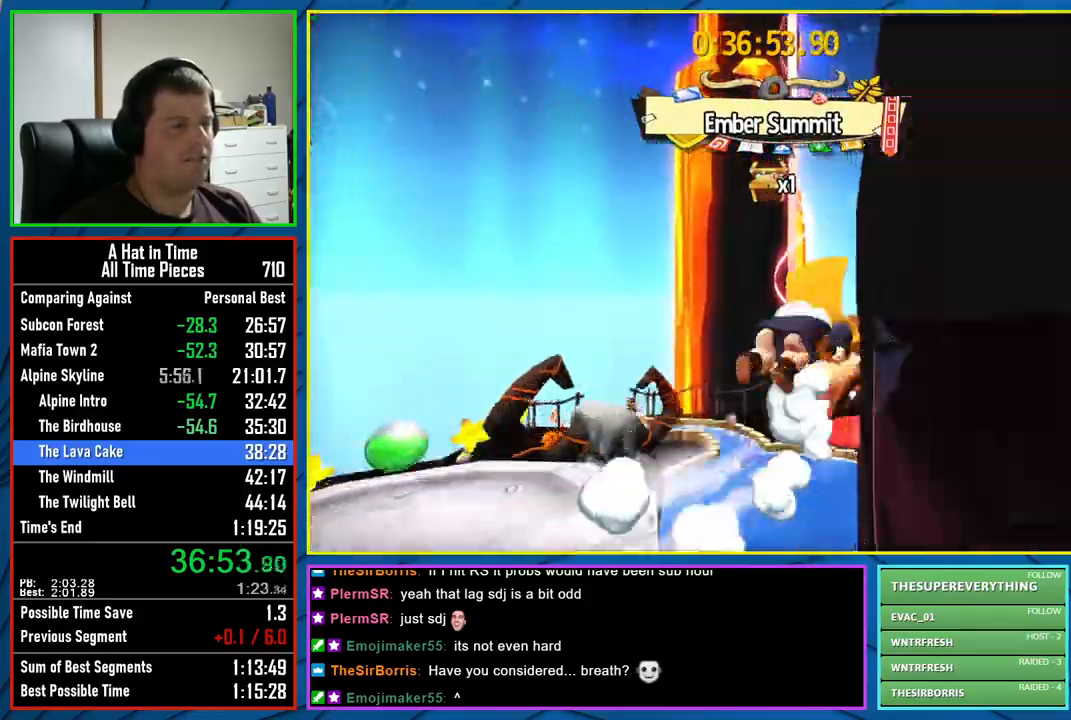
{"buttons": ["L2"], "left_stick": "up-right", "right_stick": "down-right", "events": [[50, "A", "up"], [200, "right_stick", "down-right"]]}
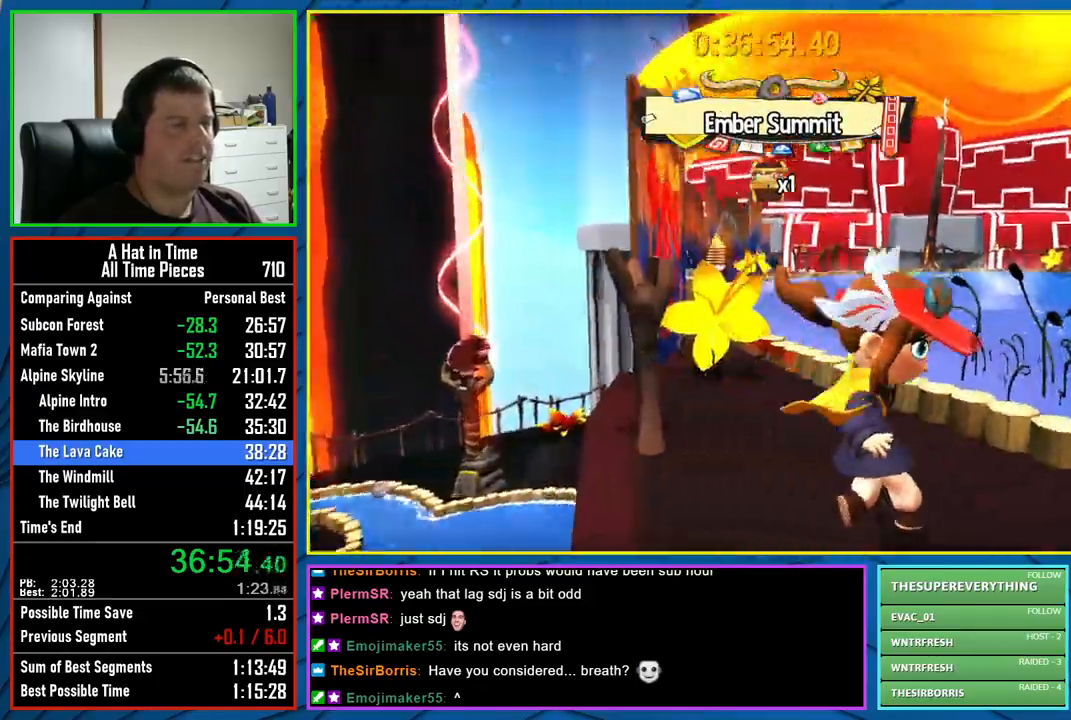
{"buttons": ["A", "L2"], "left_stick": "up-right", "right_stick": "center", "events": [[267, "right_stick", "right"], [383, "right_stick", "center"], [417, "A", "down"]]}
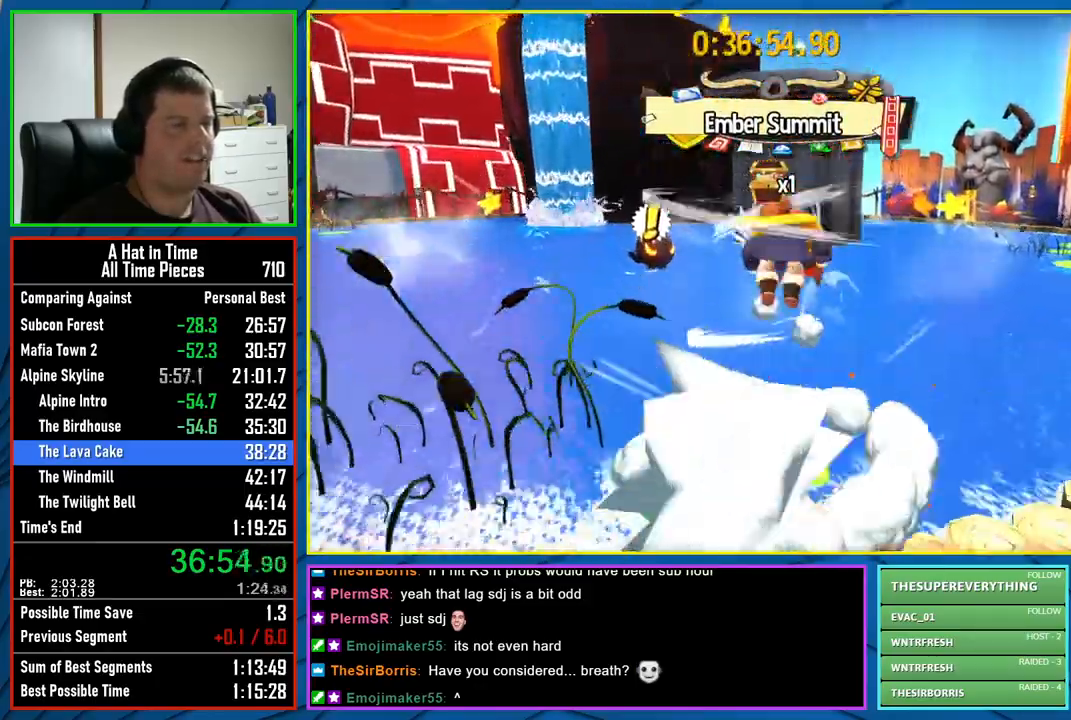
{"buttons": ["L2"], "left_stick": "up", "right_stick": "center", "events": [[67, "A", "up"], [67, "left_stick", "up"]]}
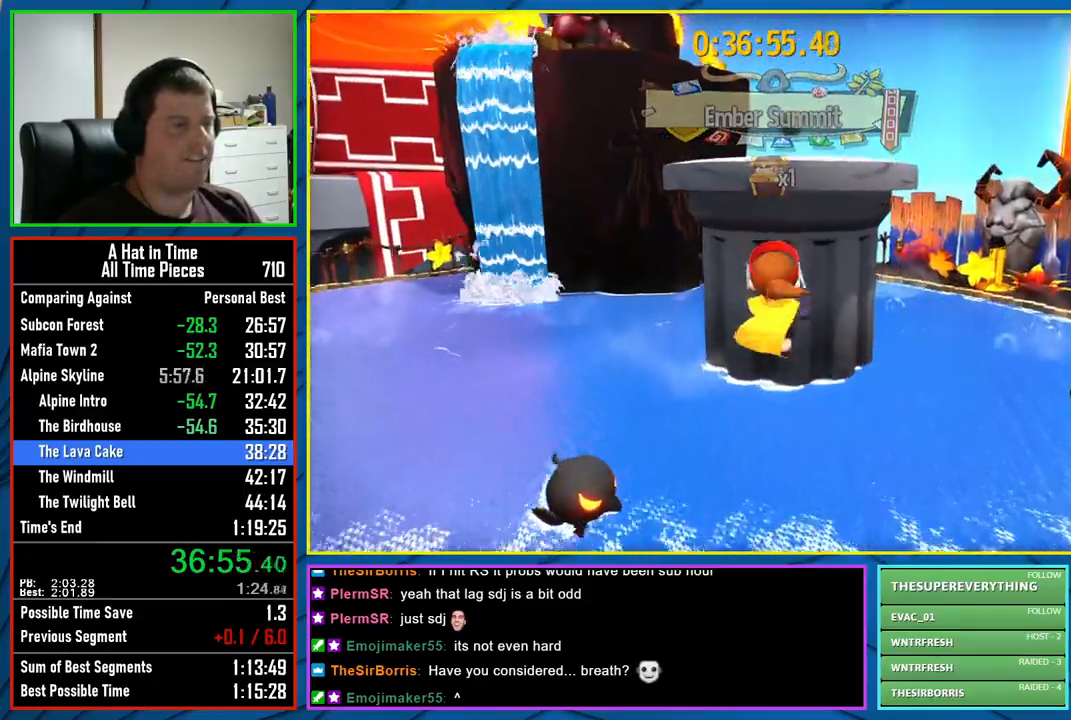
{"buttons": ["L2"], "left_stick": "up-left", "right_stick": "center", "events": [[17, "R2", "down"], [167, "A", "down"], [200, "R2", "up"], [400, "A", "up"], [450, "left_stick", "up-left"]]}
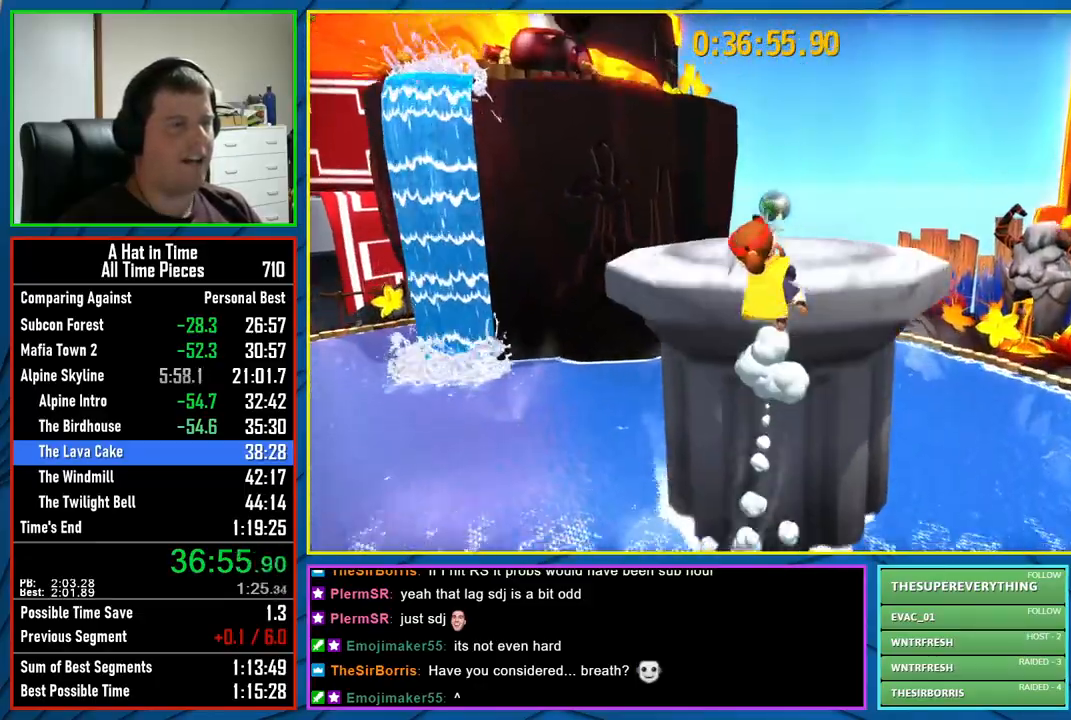
{"buttons": ["L2"], "left_stick": "up-left", "right_stick": "center", "events": [[83, "right_stick", "left"], [367, "right_stick", "center"]]}
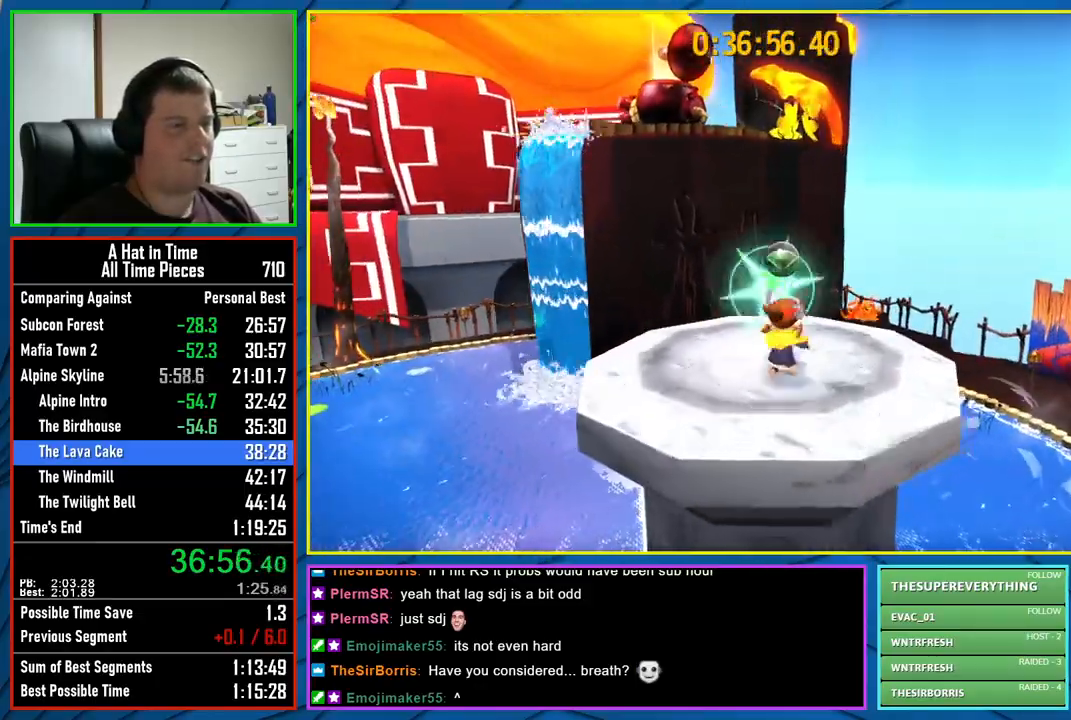
{"buttons": ["A", "L2"], "left_stick": "up-right", "right_stick": "center", "events": [[350, "A", "down"], [383, "A", "up"], [483, "A", "down"], [500, "left_stick", "up-right"]]}
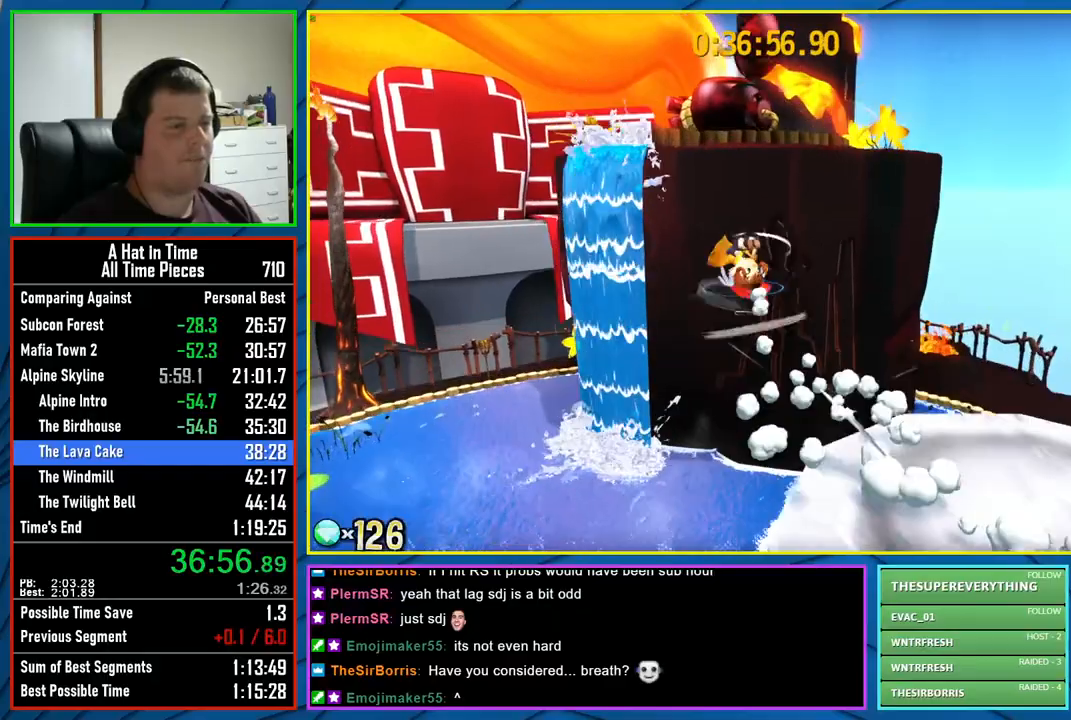
{"buttons": ["L2"], "left_stick": "up-right", "right_stick": "center", "events": [[483, "A", "up"]]}
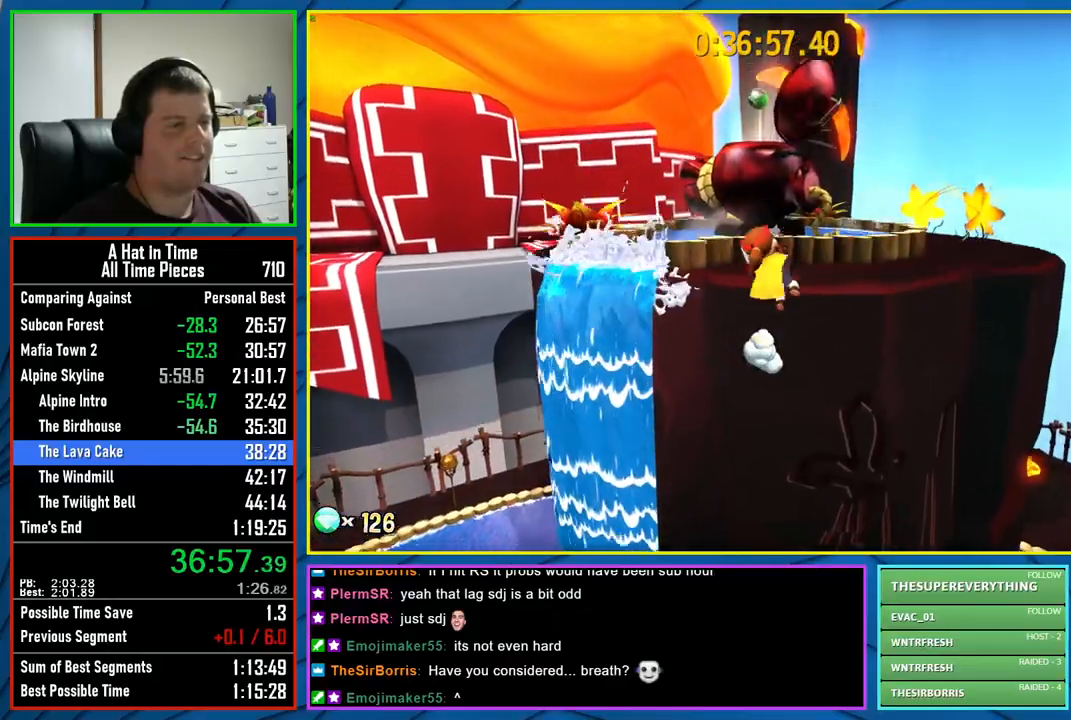
{"buttons": ["A", "L2"], "left_stick": "up-left", "right_stick": "center", "events": [[33, "left_stick", "center"], [450, "left_stick", "up-left"], [483, "A", "down"]]}
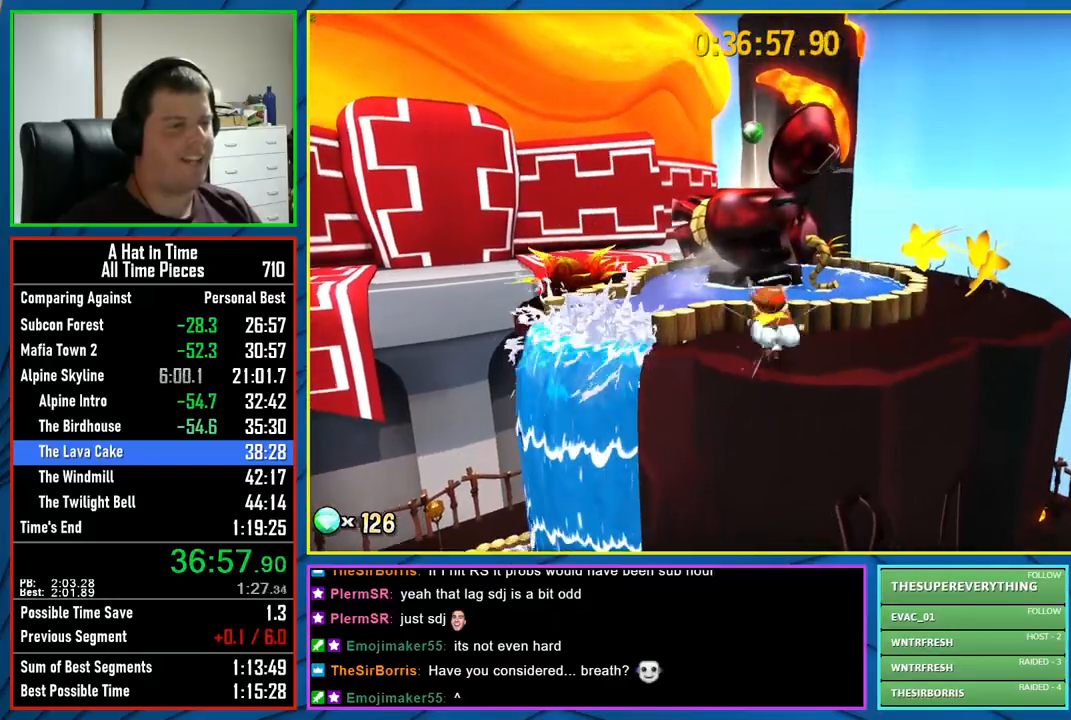
{"buttons": ["A", "L2", "R2"], "left_stick": "up-right", "right_stick": "center", "events": [[167, "A", "up"], [400, "R2", "down"], [417, "left_stick", "up-right"], [450, "A", "down"]]}
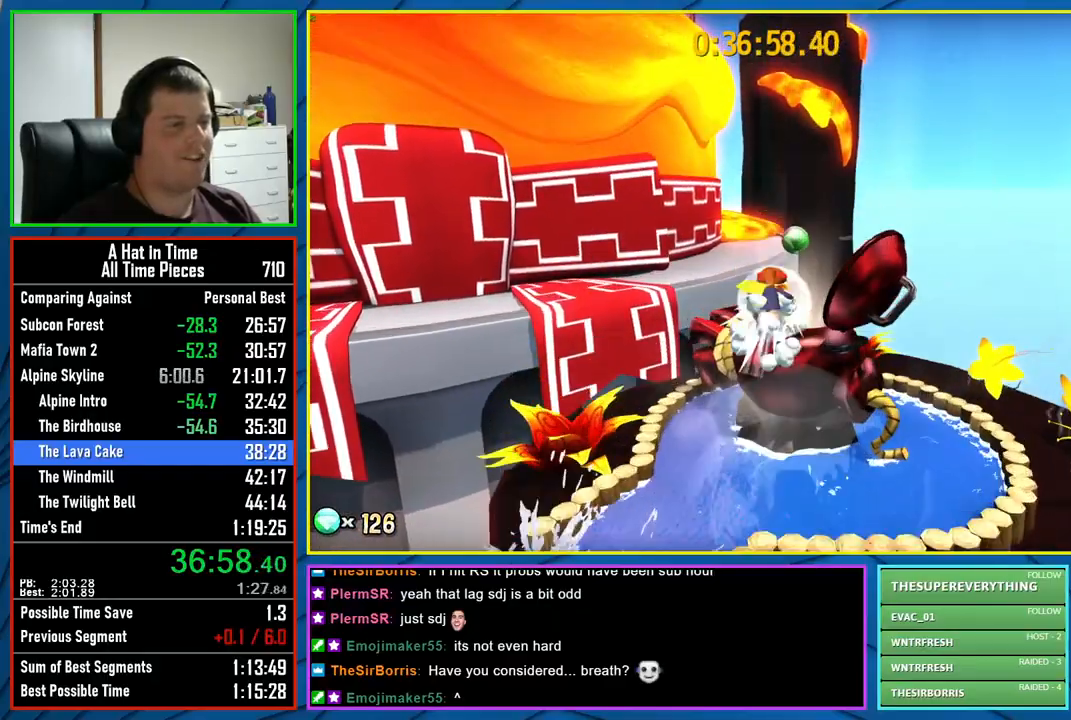
{"buttons": [], "left_stick": "center", "right_stick": "center", "events": [[50, "A", "up"], [67, "R2", "up"], [100, "left_stick", "center"], [133, "L2", "up"], [217, "left_stick", "down-left"], [317, "left_stick", "center"]]}
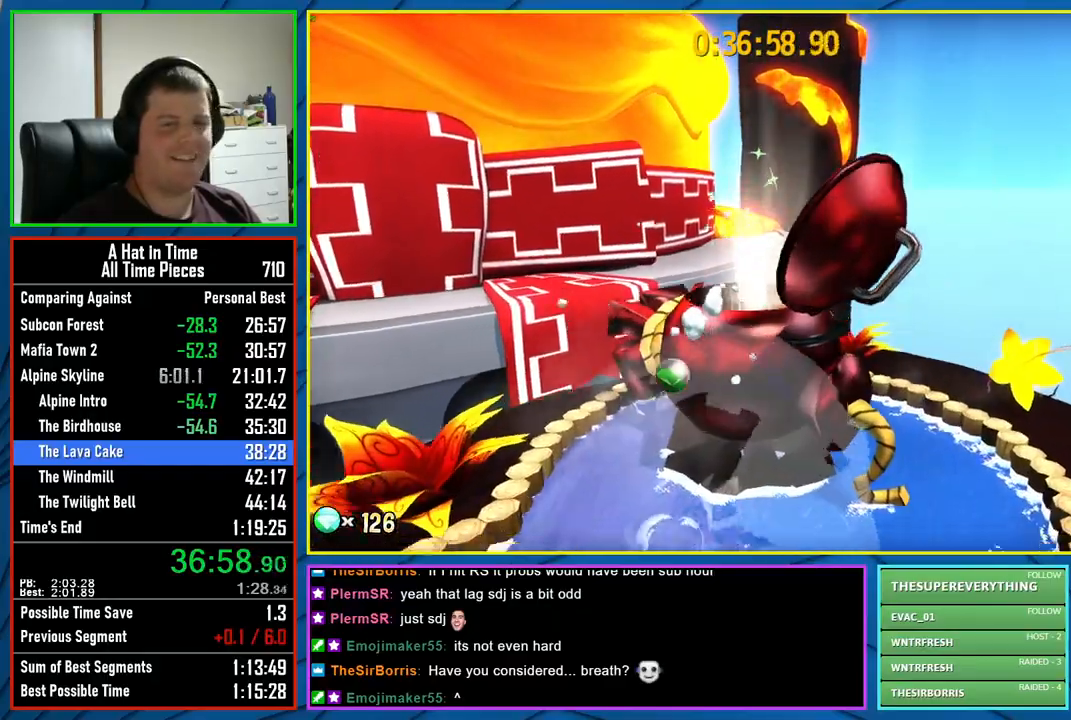
{"buttons": [], "left_stick": "center", "right_stick": "center", "events": []}
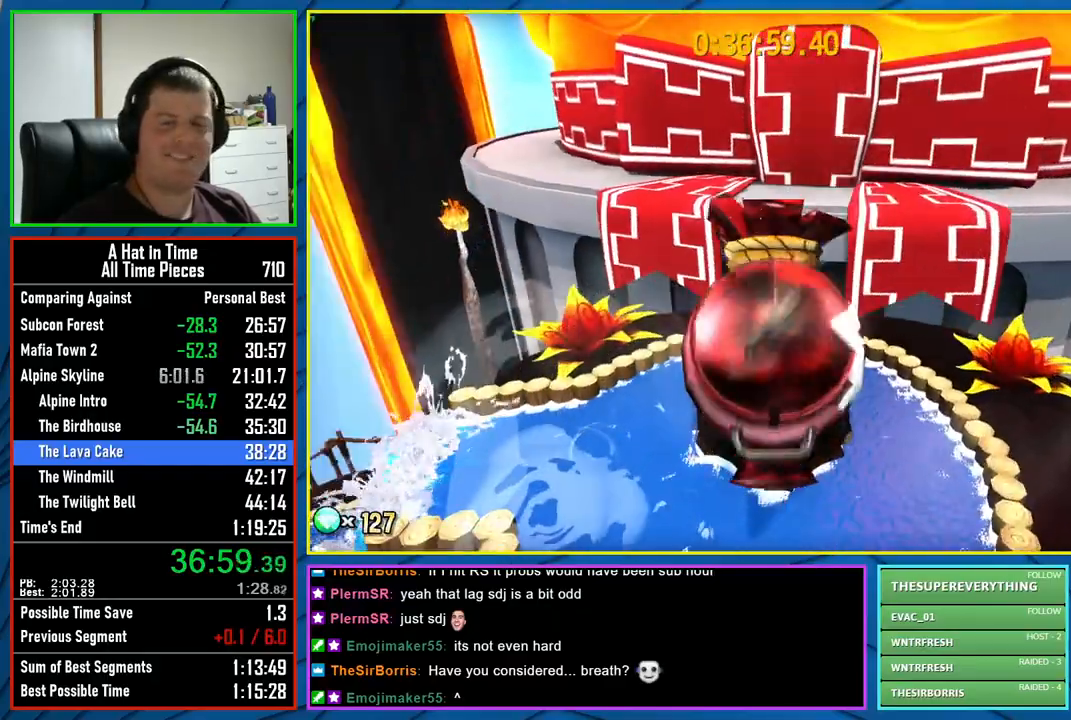
{"buttons": [], "left_stick": "center", "right_stick": "center", "events": []}
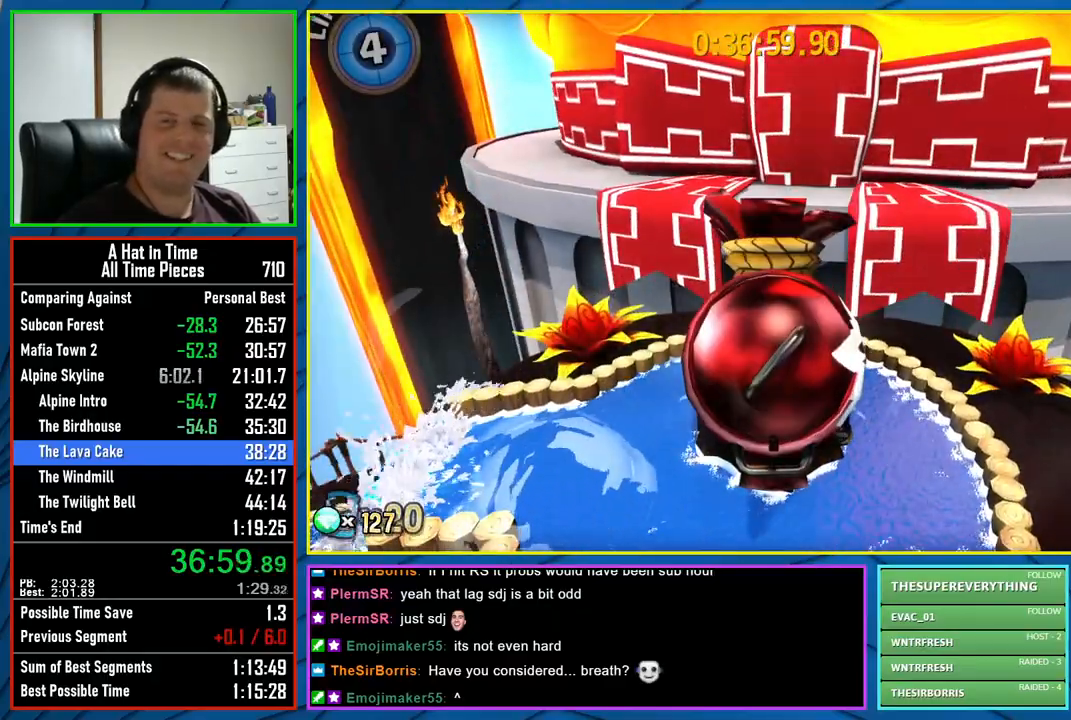
{"buttons": [], "left_stick": "center", "right_stick": "center", "events": [[167, "right_stick", "right"], [500, "right_stick", "center"]]}
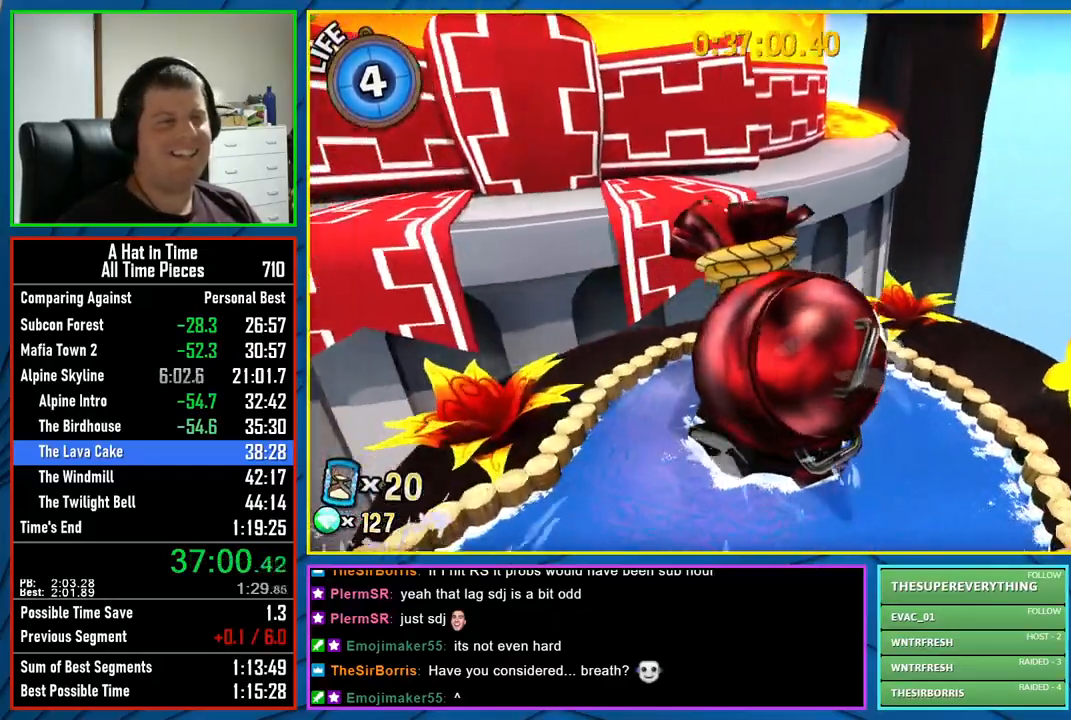
{"buttons": [], "left_stick": "center", "right_stick": "right", "events": [[167, "right_stick", "right"]]}
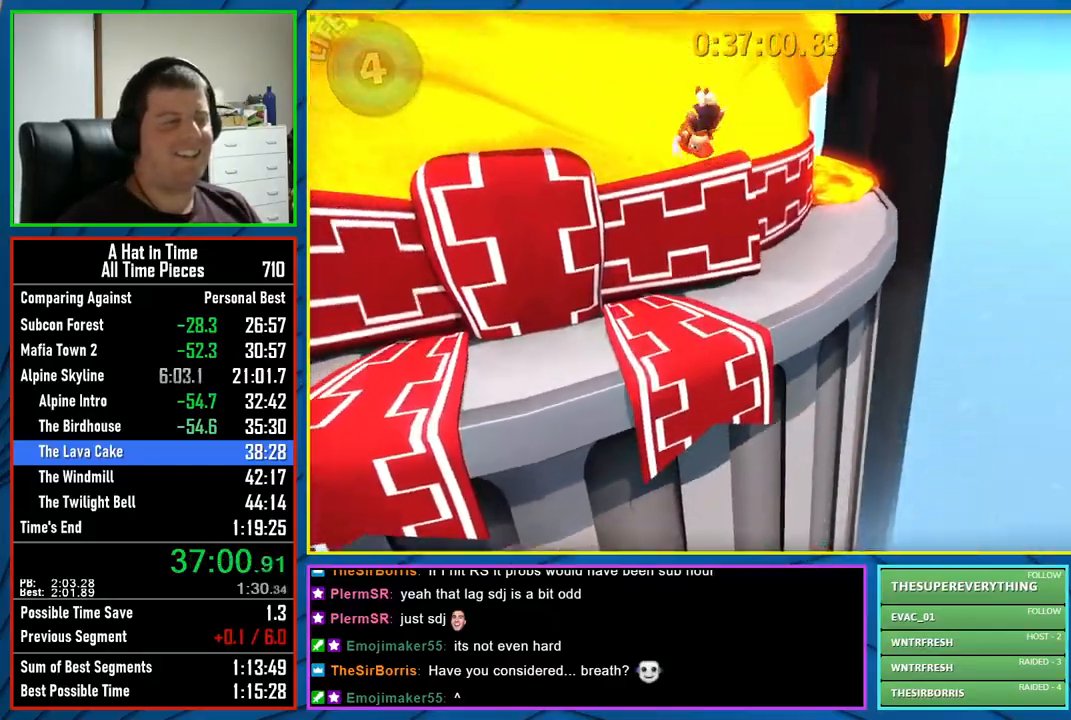
{"buttons": [], "left_stick": "center", "right_stick": "center", "events": [[117, "right_stick", "center"], [267, "right_stick", "right"], [367, "right_stick", "center"]]}
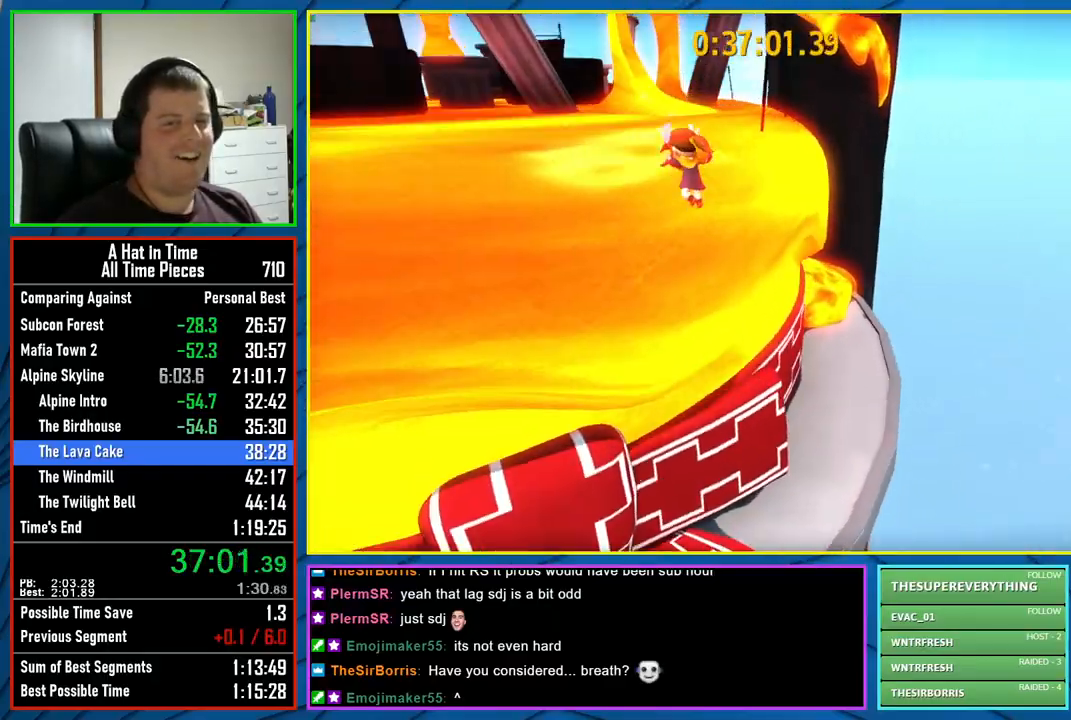
{"buttons": [], "left_stick": "center", "right_stick": "center", "events": [[183, "right_stick", "right"], [467, "right_stick", "center"]]}
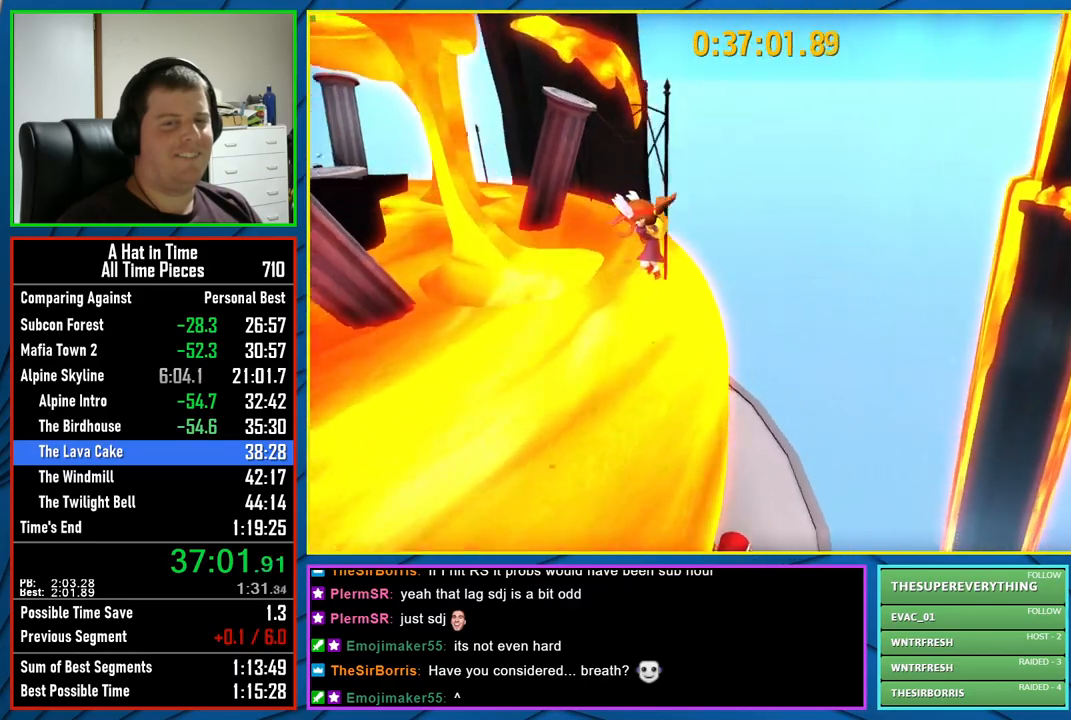
{"buttons": [], "left_stick": "center", "right_stick": "center", "events": [[200, "right_stick", "right"], [367, "right_stick", "center"]]}
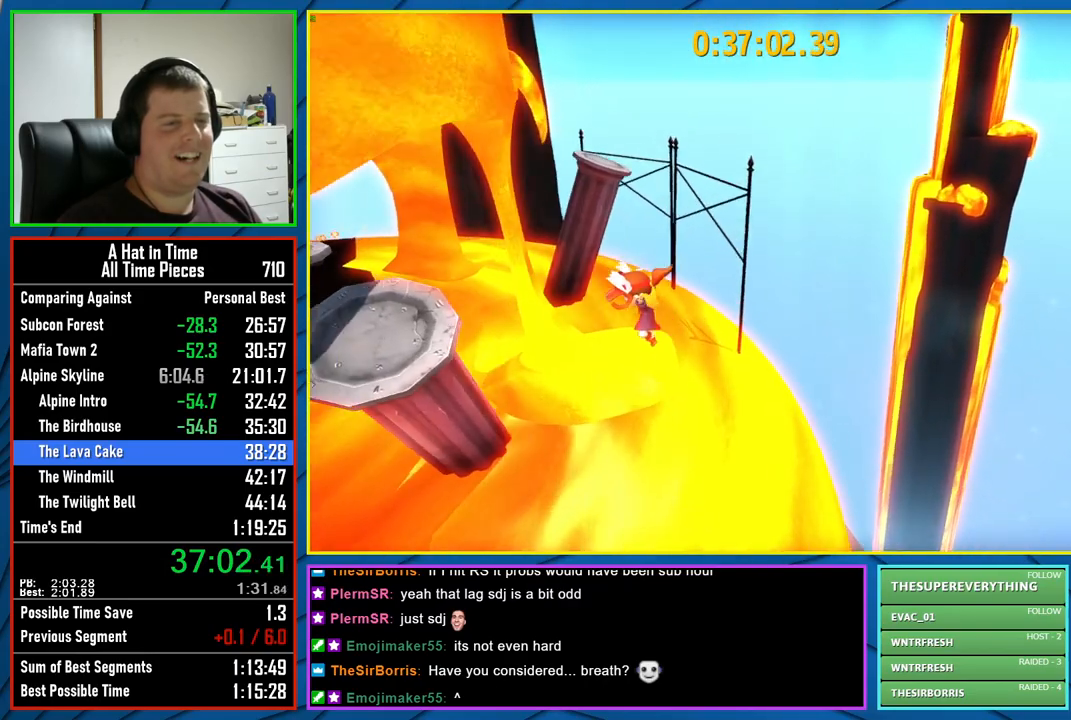
{"buttons": [], "left_stick": "center", "right_stick": "center", "events": []}
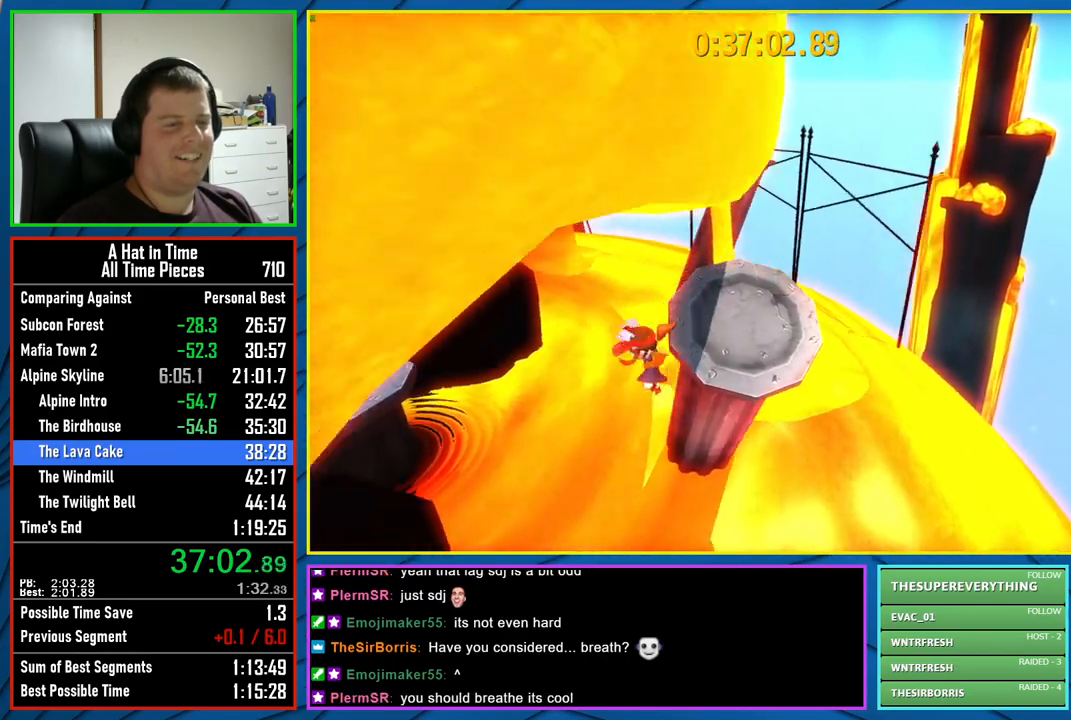
{"buttons": ["L2"], "left_stick": "up-right", "right_stick": "center", "events": [[300, "left_stick", "up-right"], [317, "L2", "down"]]}
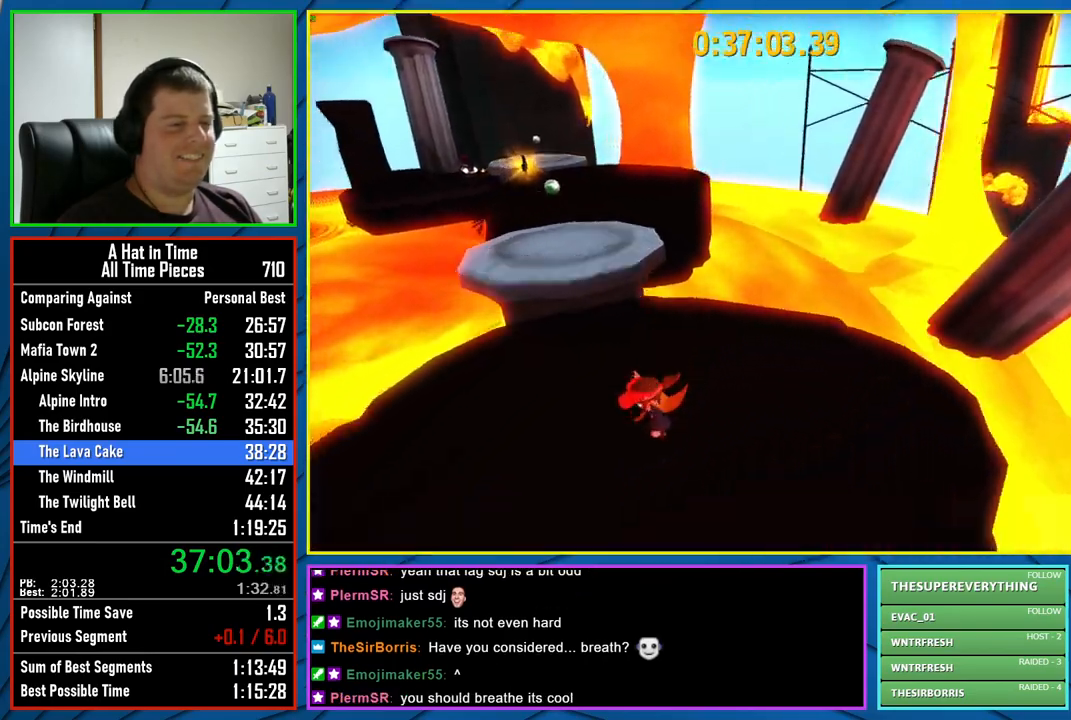
{"buttons": ["L2"], "left_stick": "up-right", "right_stick": "center", "events": [[33, "right_stick", "left"], [167, "right_stick", "center"]]}
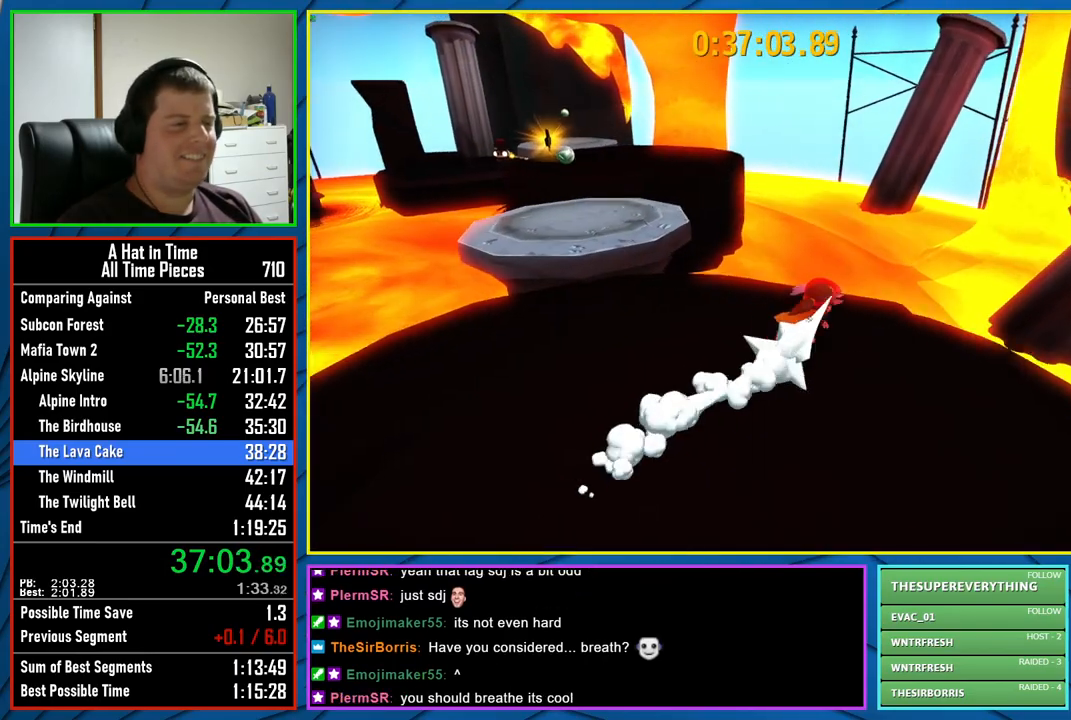
{"buttons": ["A", "L2"], "left_stick": "up-right", "right_stick": "center", "events": [[317, "A", "down"], [367, "A", "up"], [450, "A", "down"]]}
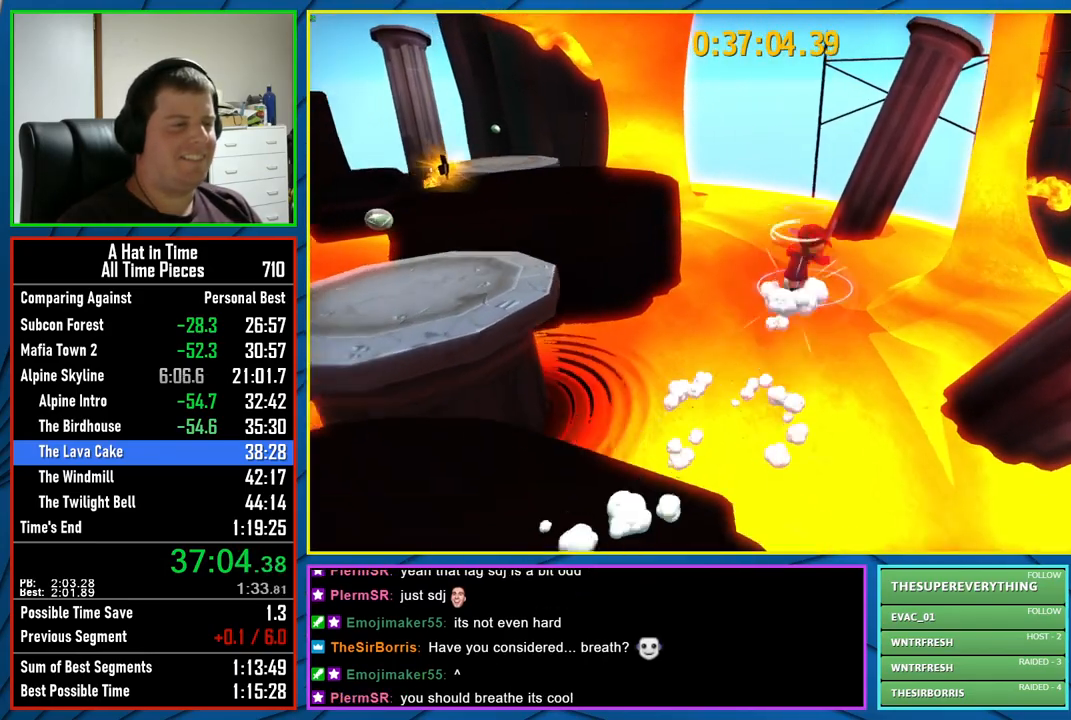
{"buttons": ["L2"], "left_stick": "up-right", "right_stick": "center", "events": [[50, "A", "up"]]}